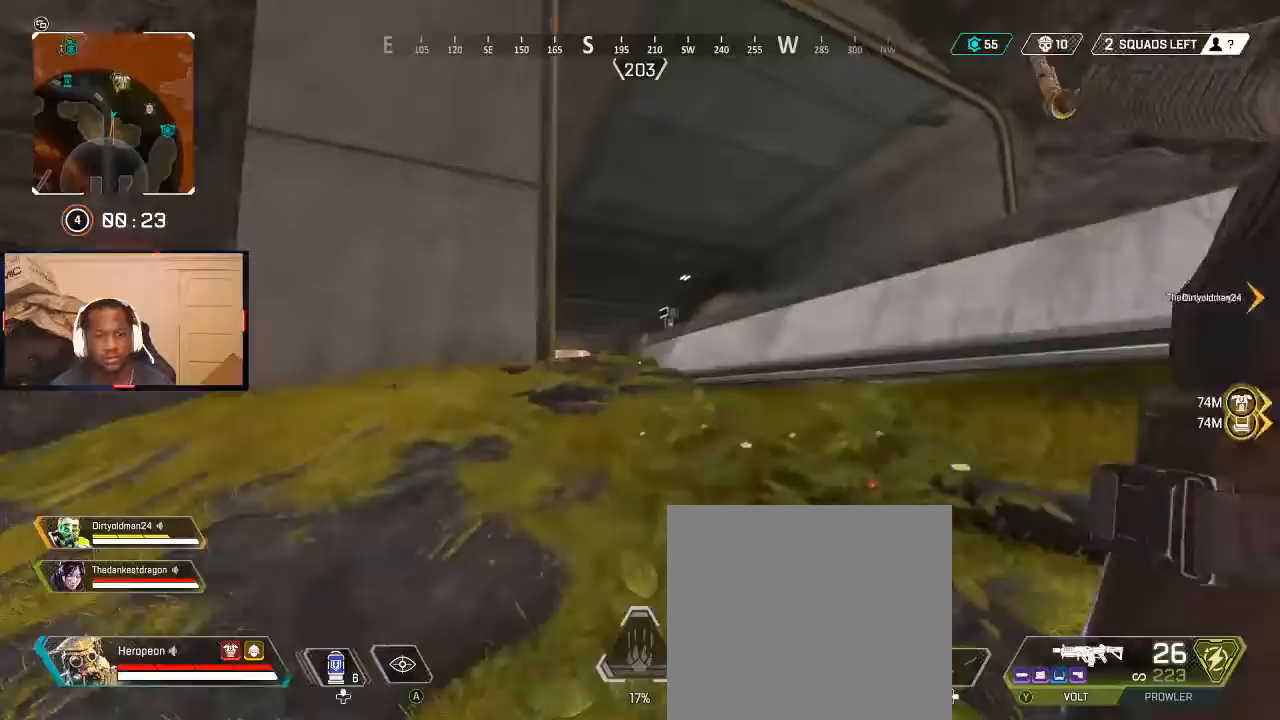
Gameplay with a controller (Xbox layout); each line is a JSON object with the inputs held at the frame after it (dt_ms = milliseconds from this image to that frame). "events" lists button and stick changes between this image and that frame as [ms after this image, input, new state], when the widget could be followed in between.
{"dt_ms": 500, "buttons": [], "left_stick": "up", "right_stick": "center", "events": [[67, "A", "down"], [167, "A", "up"], [200, "A", "down"], [300, "A", "up"]]}
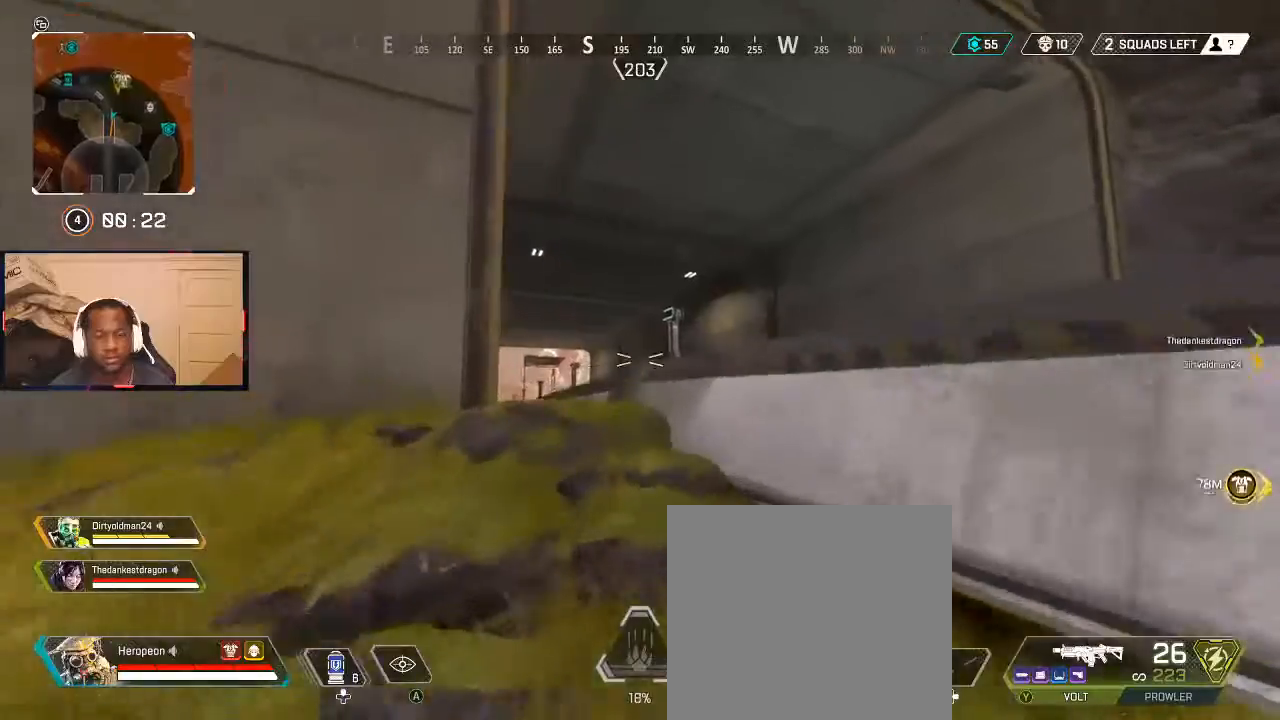
{"dt_ms": 500, "buttons": [], "left_stick": "up", "right_stick": "center", "events": [[200, "L1", "down"], [233, "right_stick", "down-left"], [300, "L1", "up"], [300, "right_stick", "center"]]}
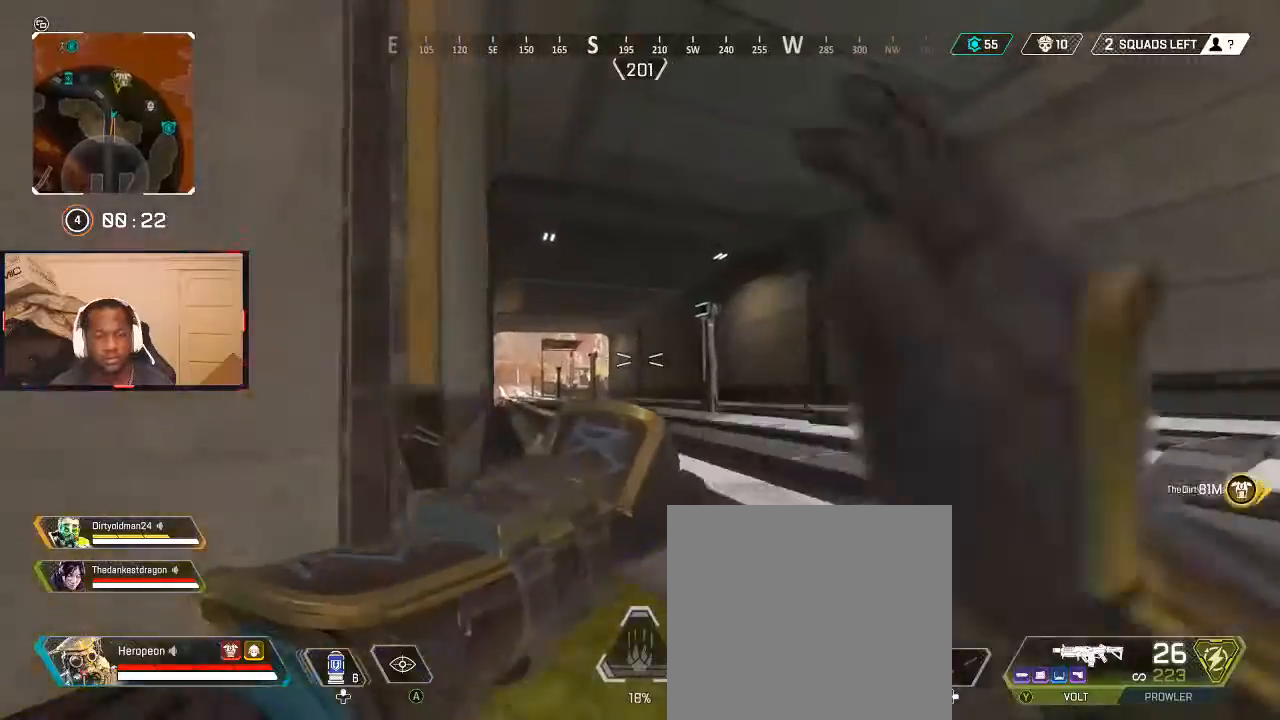
{"dt_ms": 500, "buttons": [], "left_stick": "up-right", "right_stick": "center", "events": [[100, "right_stick", "down-left"], [200, "right_stick", "center"], [433, "left_stick", "up-right"]]}
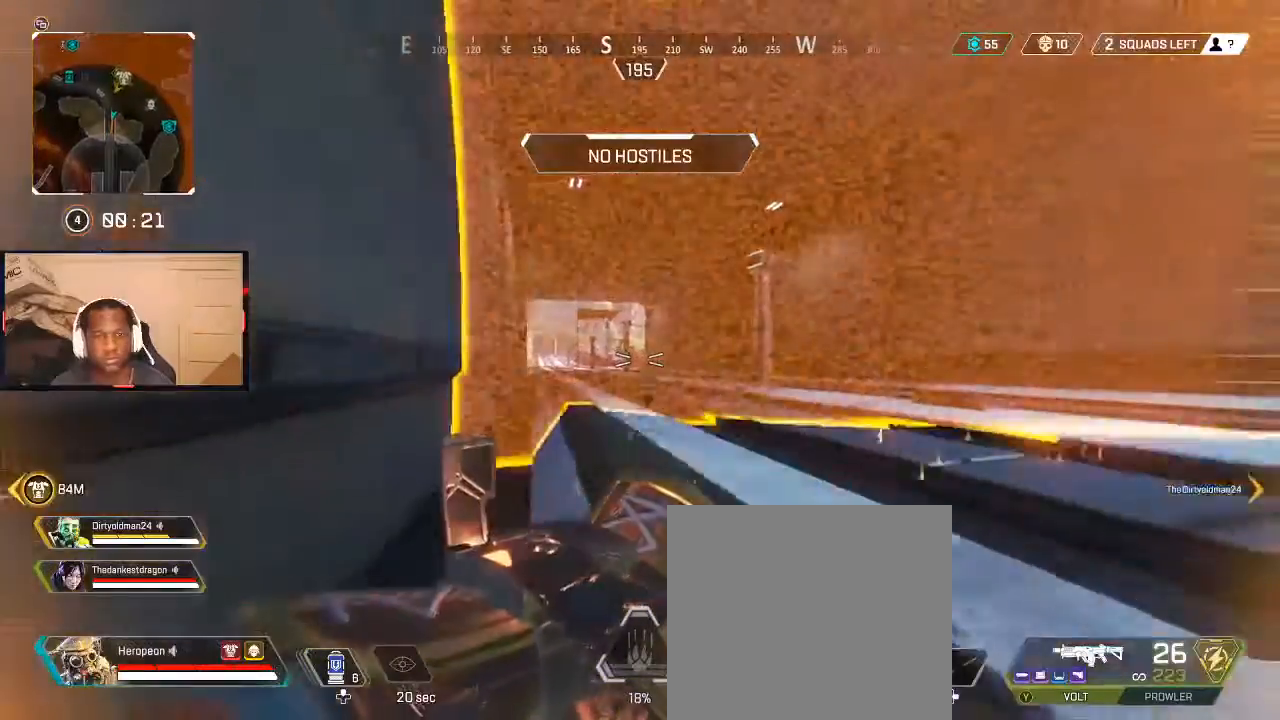
{"dt_ms": 500, "buttons": ["L3"], "left_stick": "up", "right_stick": "right", "events": [[300, "right_stick", "right"], [367, "L3", "down"], [367, "left_stick", "up"]]}
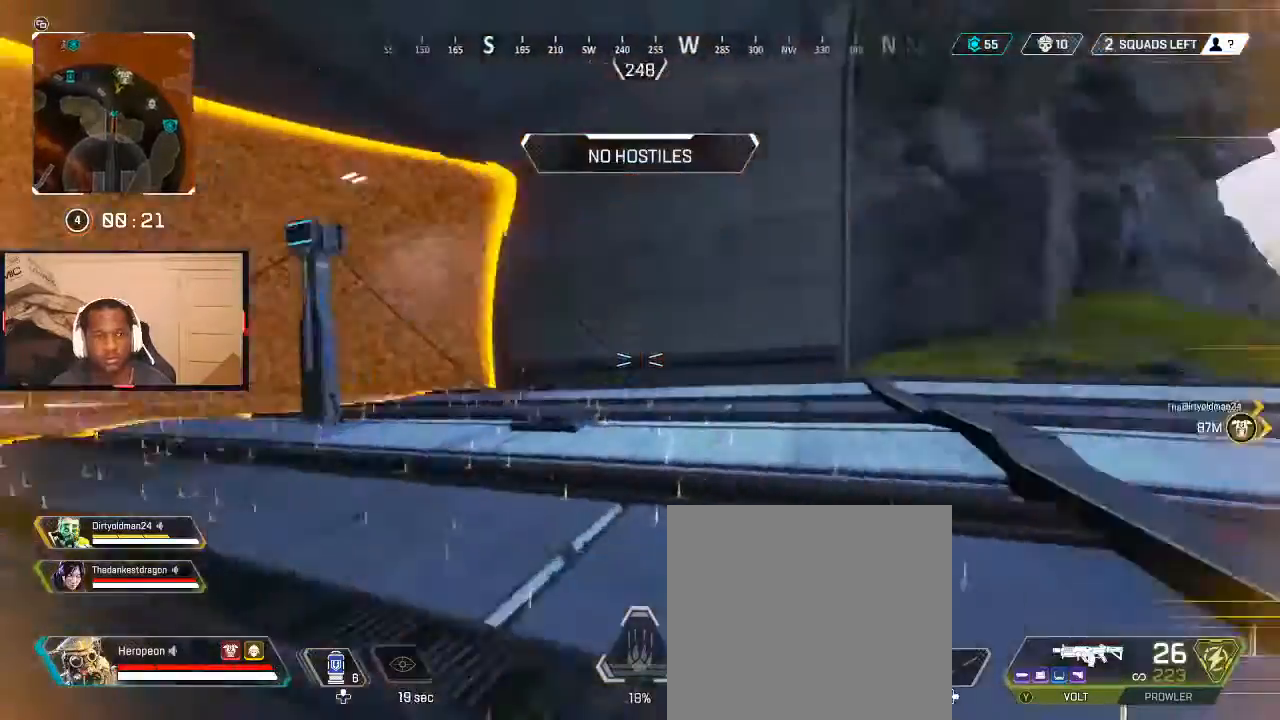
{"dt_ms": 500, "buttons": [], "left_stick": "up", "right_stick": "center", "events": [[33, "L3", "up"], [133, "right_stick", "center"]]}
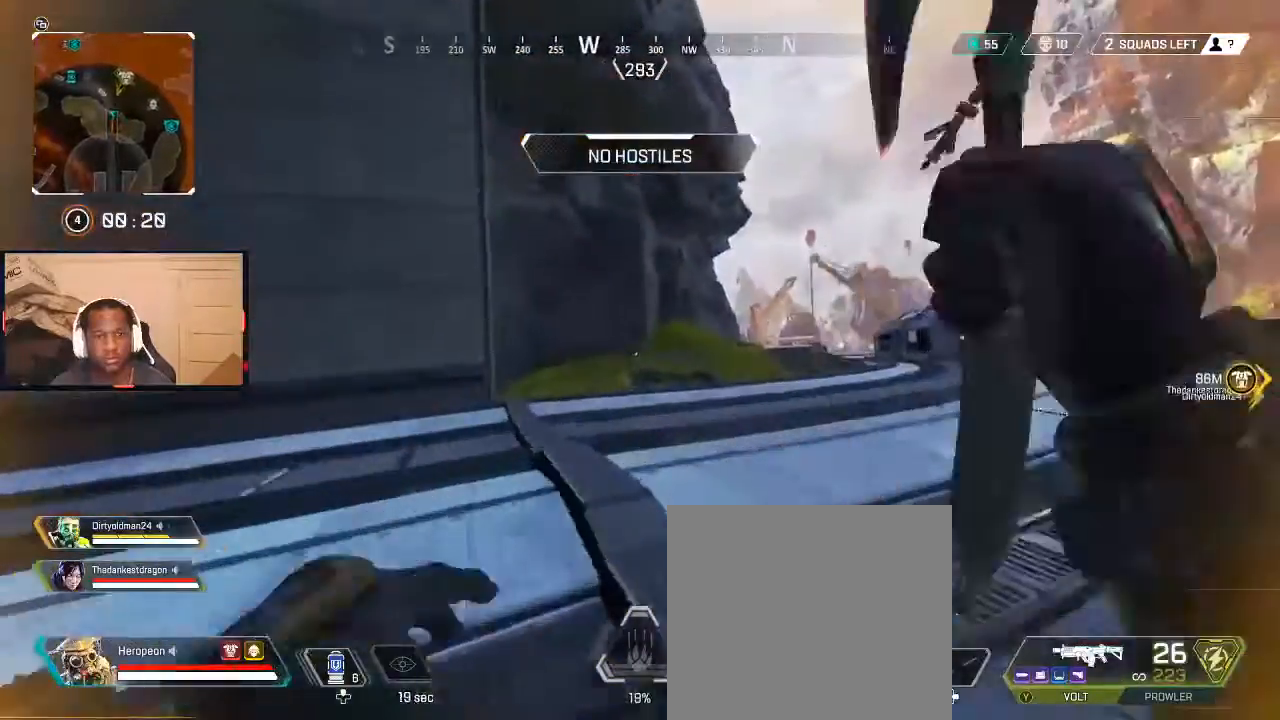
{"dt_ms": 1000, "buttons": [], "left_stick": "up", "right_stick": "center"}
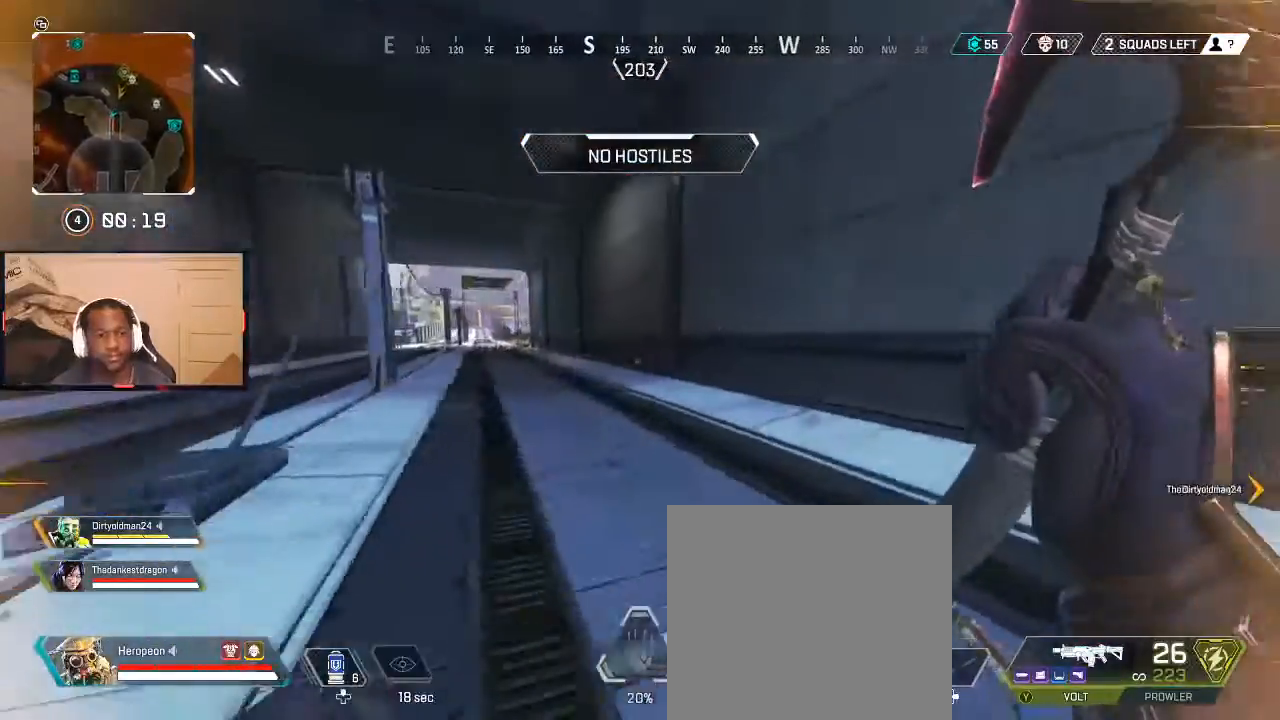
{"dt_ms": 500, "buttons": [], "left_stick": "up", "right_stick": "center", "events": []}
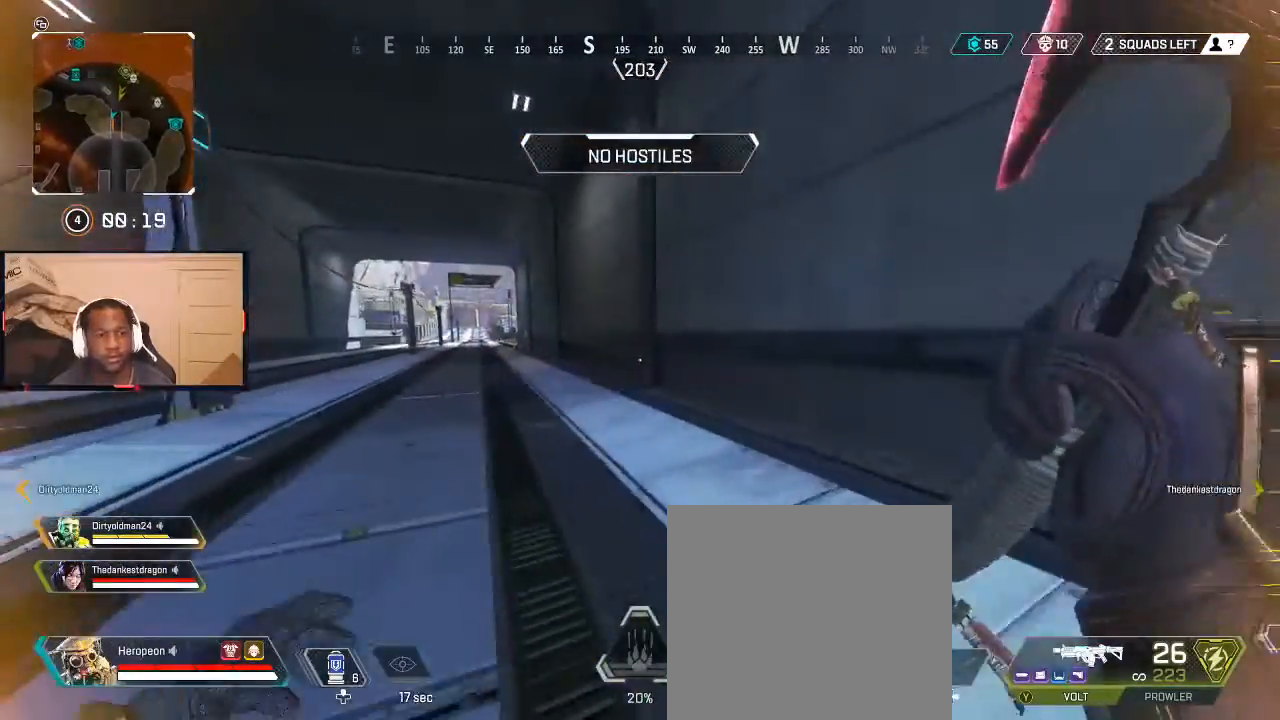
{"dt_ms": 500, "buttons": [], "left_stick": "up", "right_stick": "center", "events": [[33, "right_stick", "left"], [167, "right_stick", "center"], [433, "B", "down"], [500, "B", "up"]]}
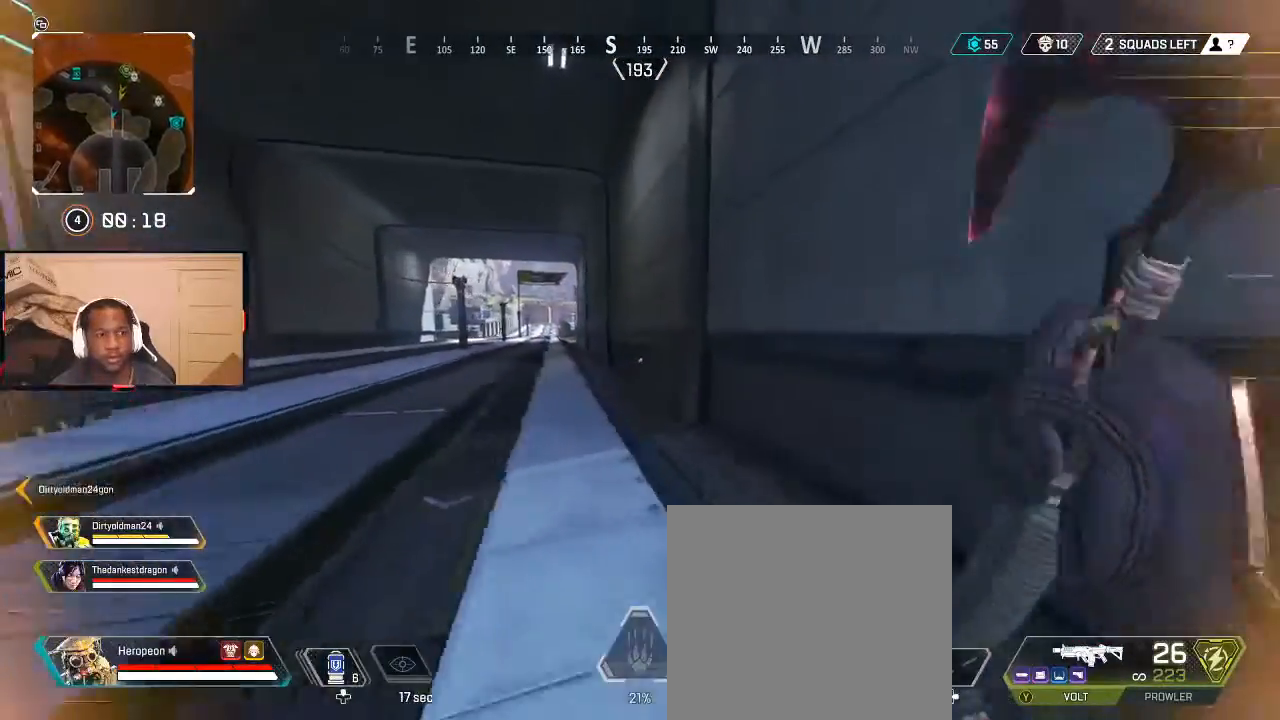
{"dt_ms": 500, "buttons": [], "left_stick": "up", "right_stick": "center", "events": [[100, "Y", "down"], [133, "Y", "up"], [233, "left_stick", "left"], [367, "left_stick", "up-left"], [467, "left_stick", "up"]]}
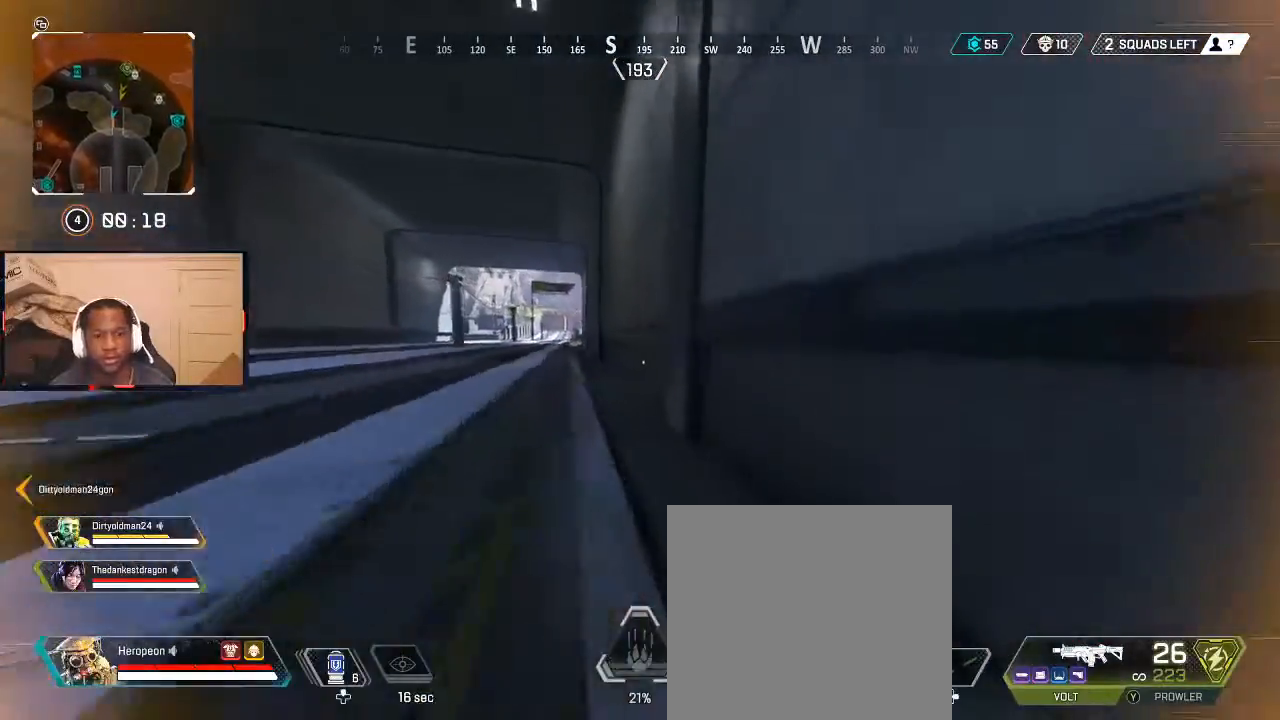
{"dt_ms": 500, "buttons": [], "left_stick": "up", "right_stick": "up-left", "events": [[267, "L3", "down"], [400, "L3", "up"], [433, "right_stick", "up-left"]]}
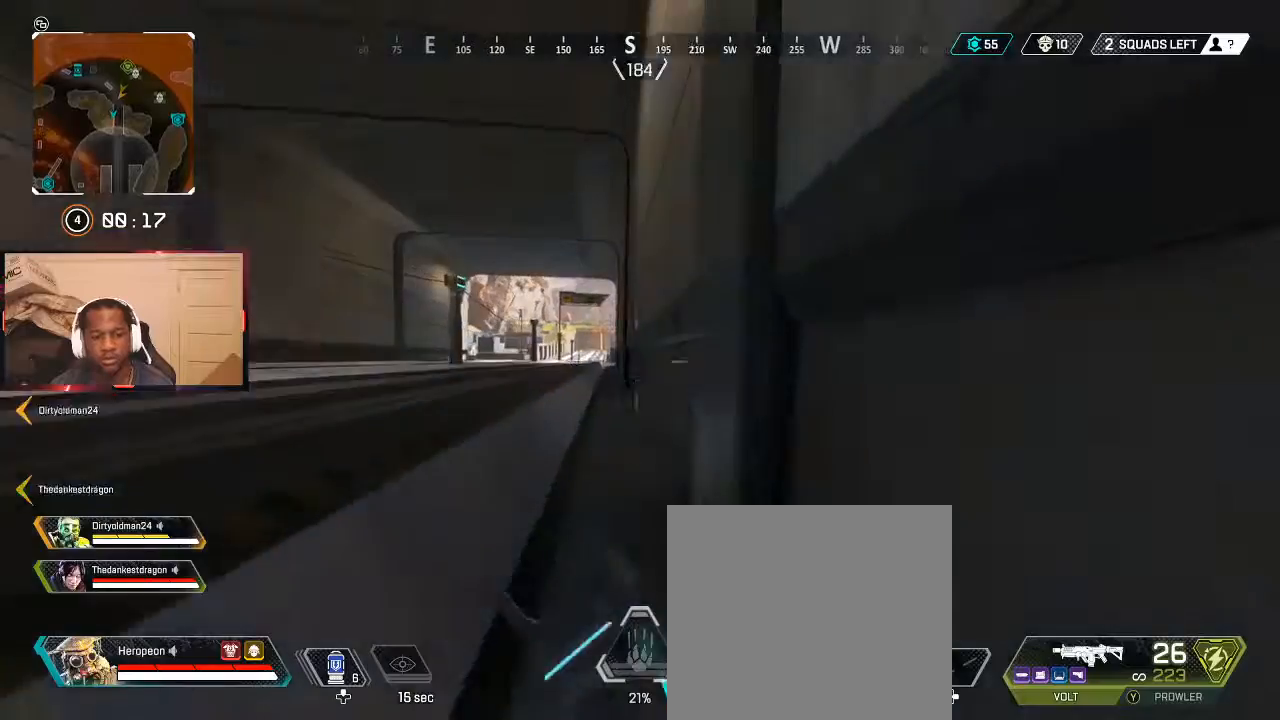
{"dt_ms": 500, "buttons": [], "left_stick": "up", "right_stick": "center", "events": [[67, "right_stick", "center"]]}
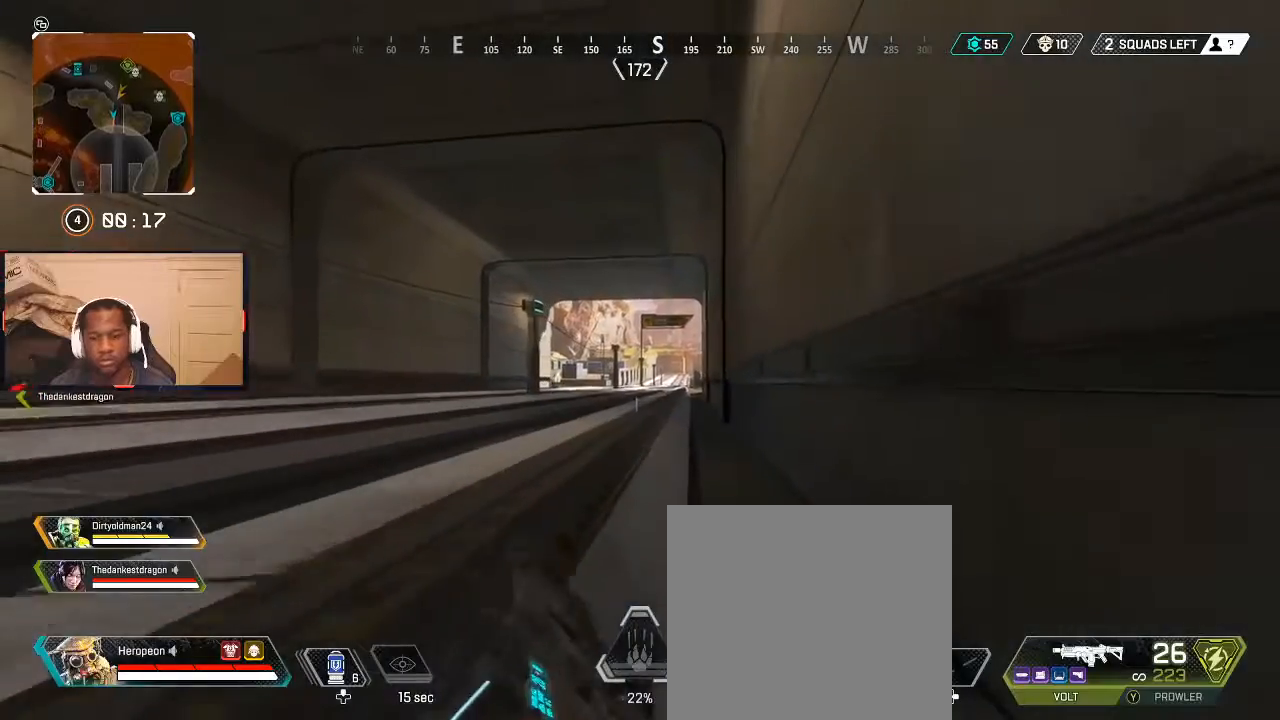
{"dt_ms": 500, "buttons": [], "left_stick": "up", "right_stick": "center", "events": [[100, "Y", "down"], [167, "Y", "up"], [267, "B", "down"], [333, "B", "up"]]}
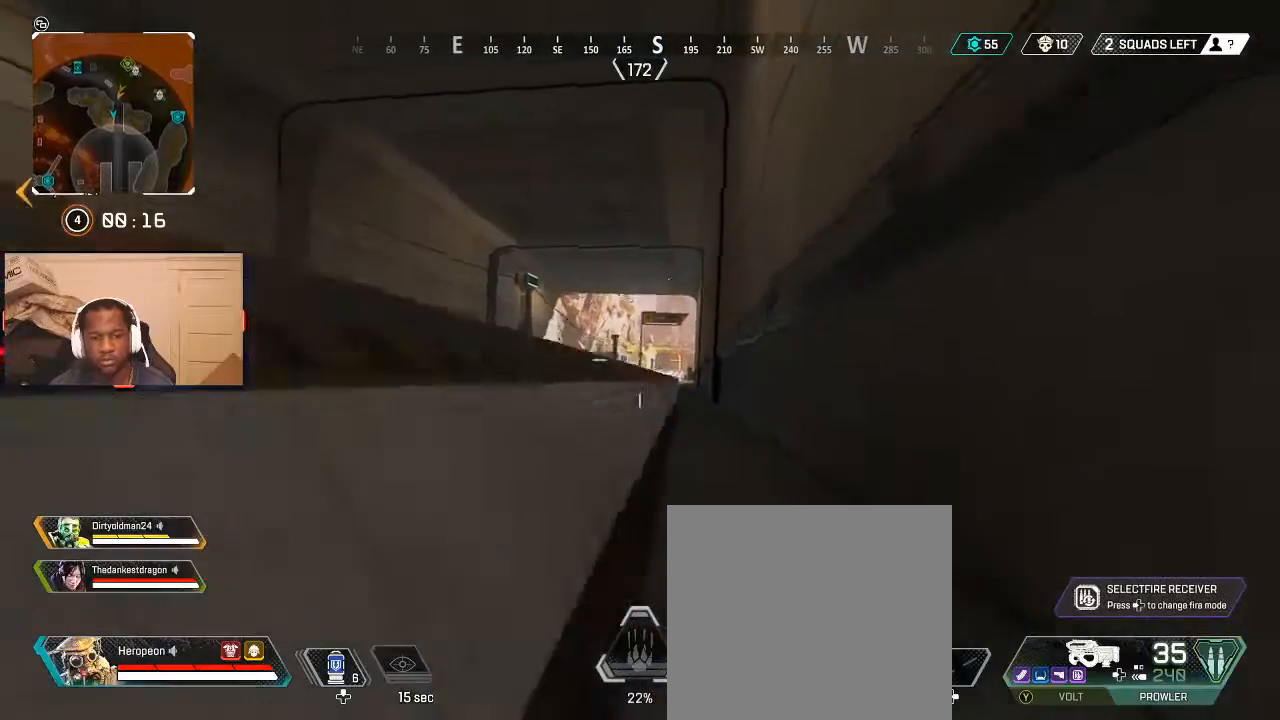
{"dt_ms": 500, "buttons": ["L2"], "left_stick": "up", "right_stick": "down-right", "events": [[33, "B", "down"], [100, "B", "up"], [200, "L2", "down"], [467, "right_stick", "down-right"]]}
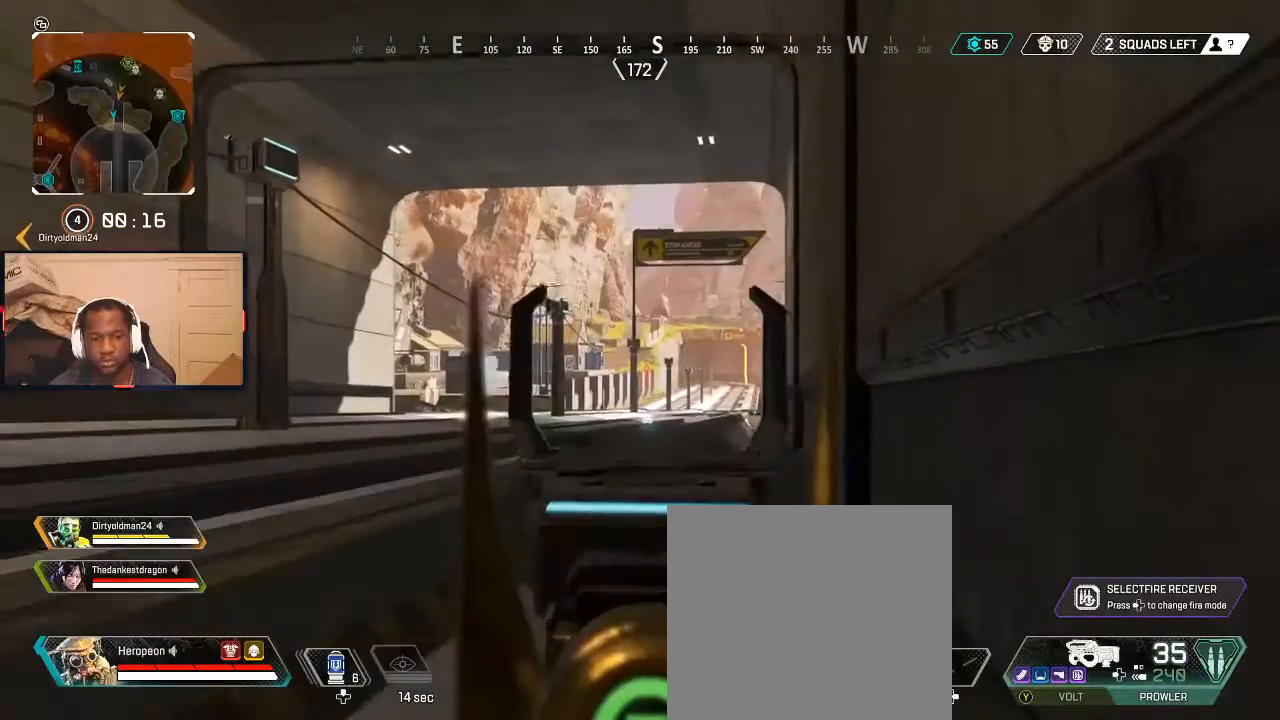
{"dt_ms": 500, "buttons": ["L2"], "left_stick": "up", "right_stick": "center", "events": [[133, "right_stick", "center"]]}
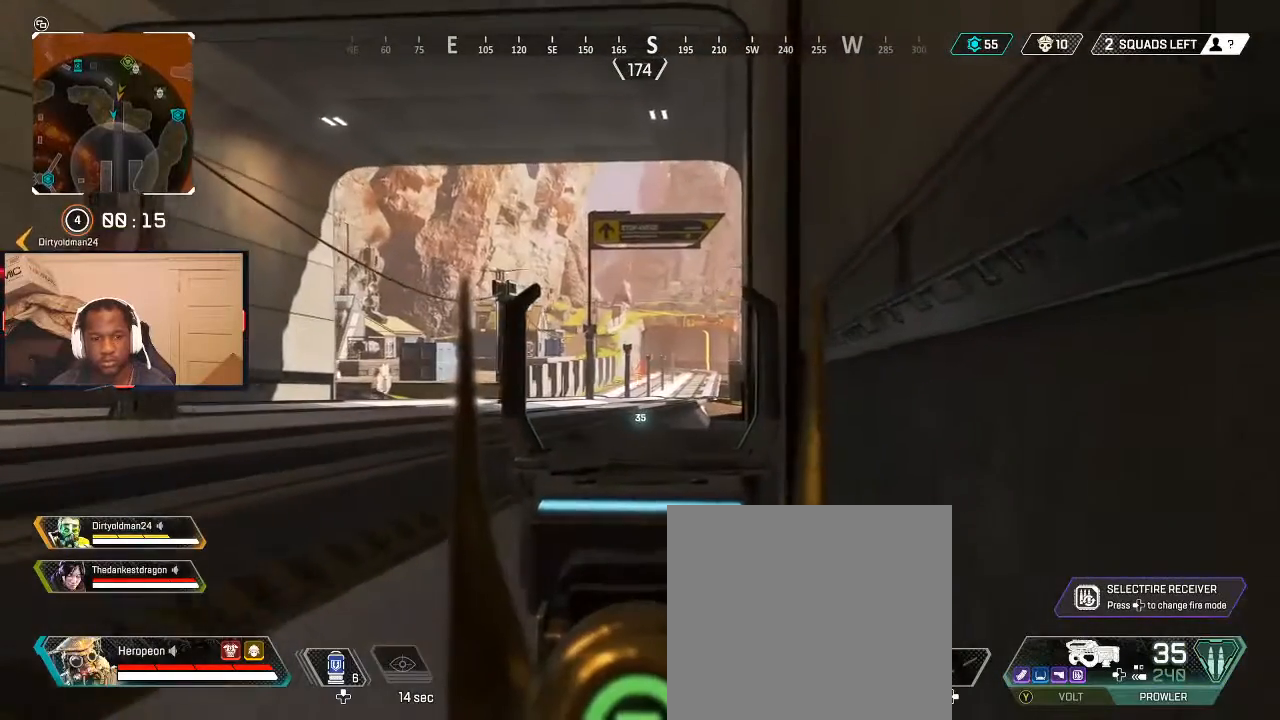
{"dt_ms": 500, "buttons": ["L2"], "left_stick": "up", "right_stick": "center", "events": []}
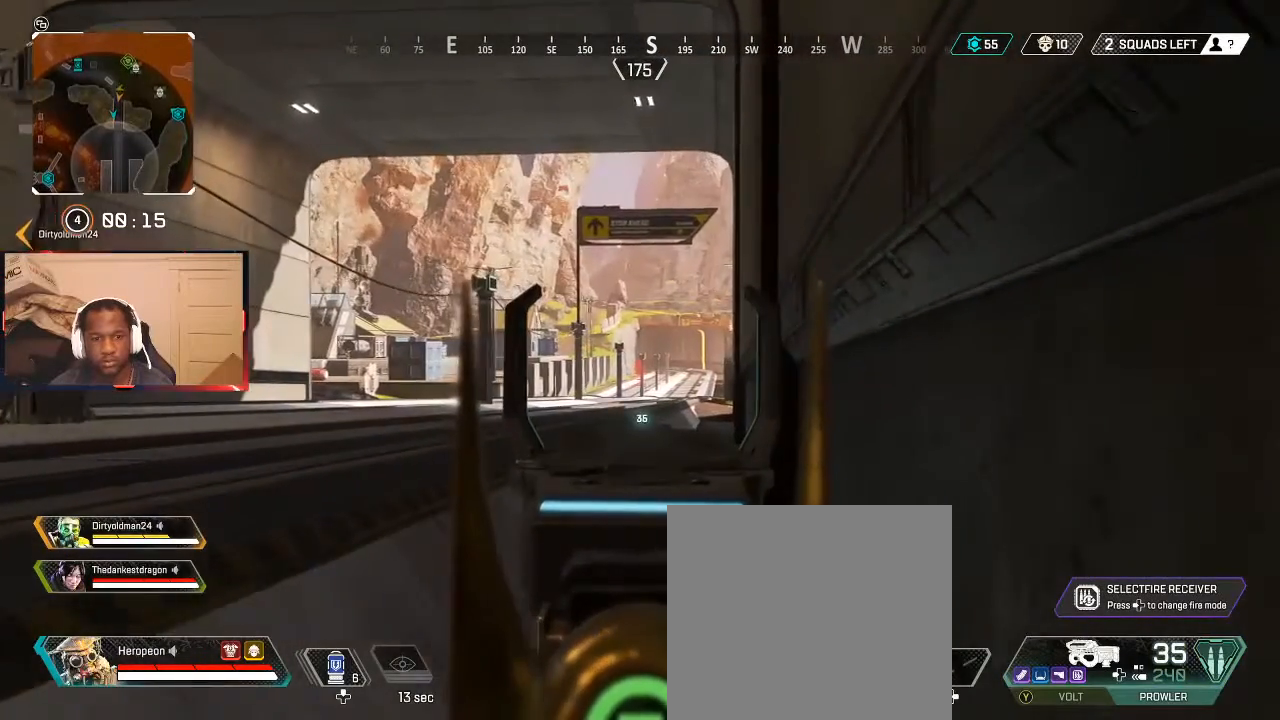
{"dt_ms": 500, "buttons": ["L2"], "left_stick": "up", "right_stick": "center", "events": []}
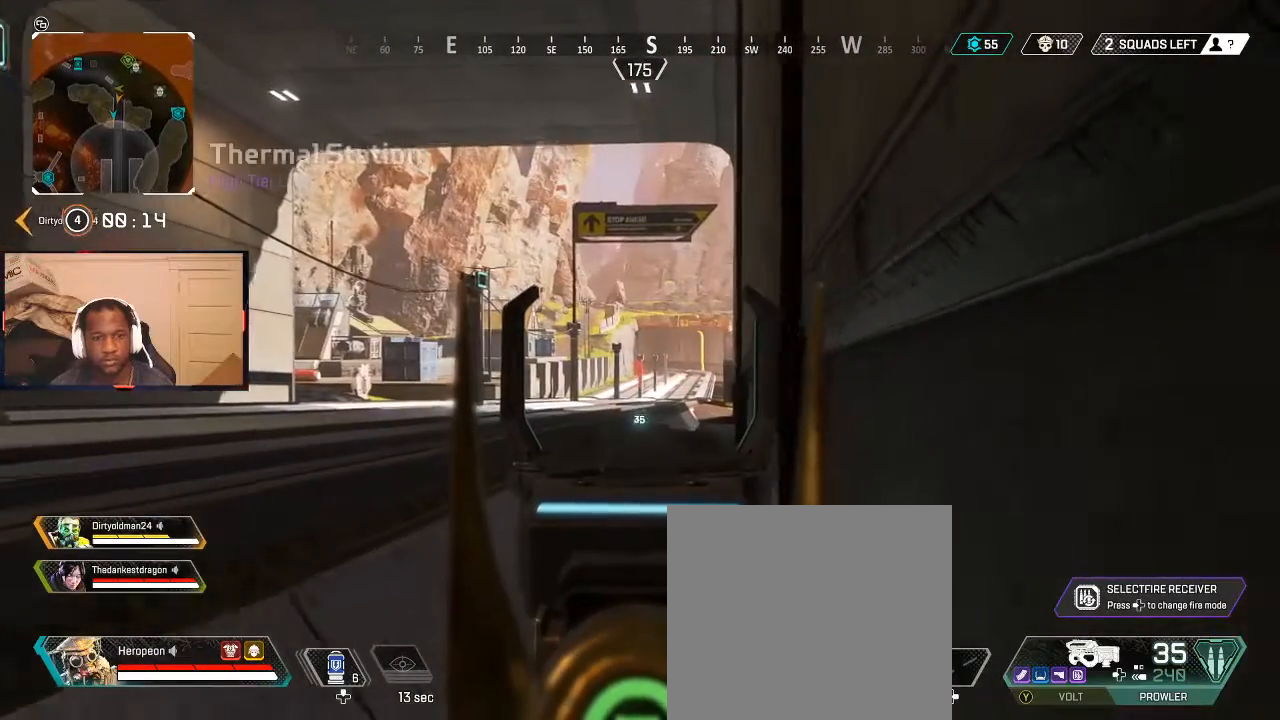
{"dt_ms": 500, "buttons": [], "left_stick": "up-left", "right_stick": "left", "events": [[467, "right_stick", "left"], [500, "L2", "up"], [500, "left_stick", "up-left"]]}
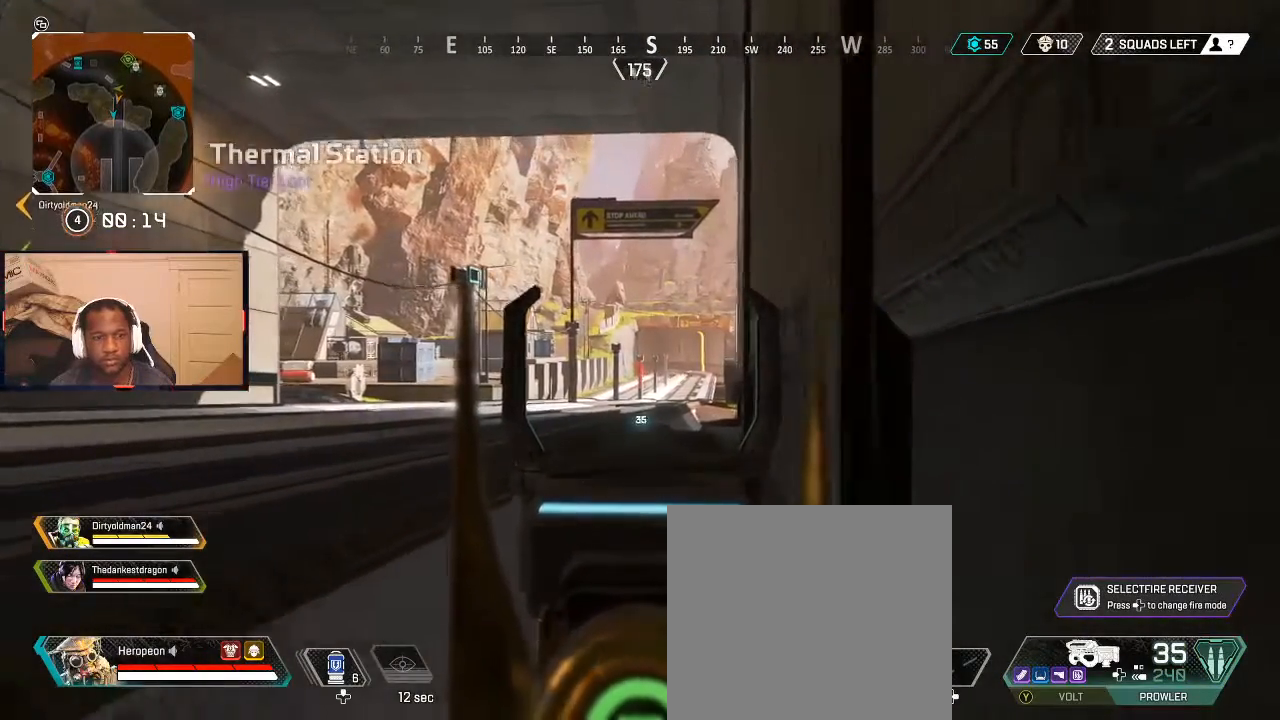
{"dt_ms": 500, "buttons": ["L2"], "left_stick": "center", "right_stick": "left", "events": [[67, "L2", "down"], [133, "right_stick", "right"], [333, "left_stick", "center"], [333, "right_stick", "center"], [467, "right_stick", "left"]]}
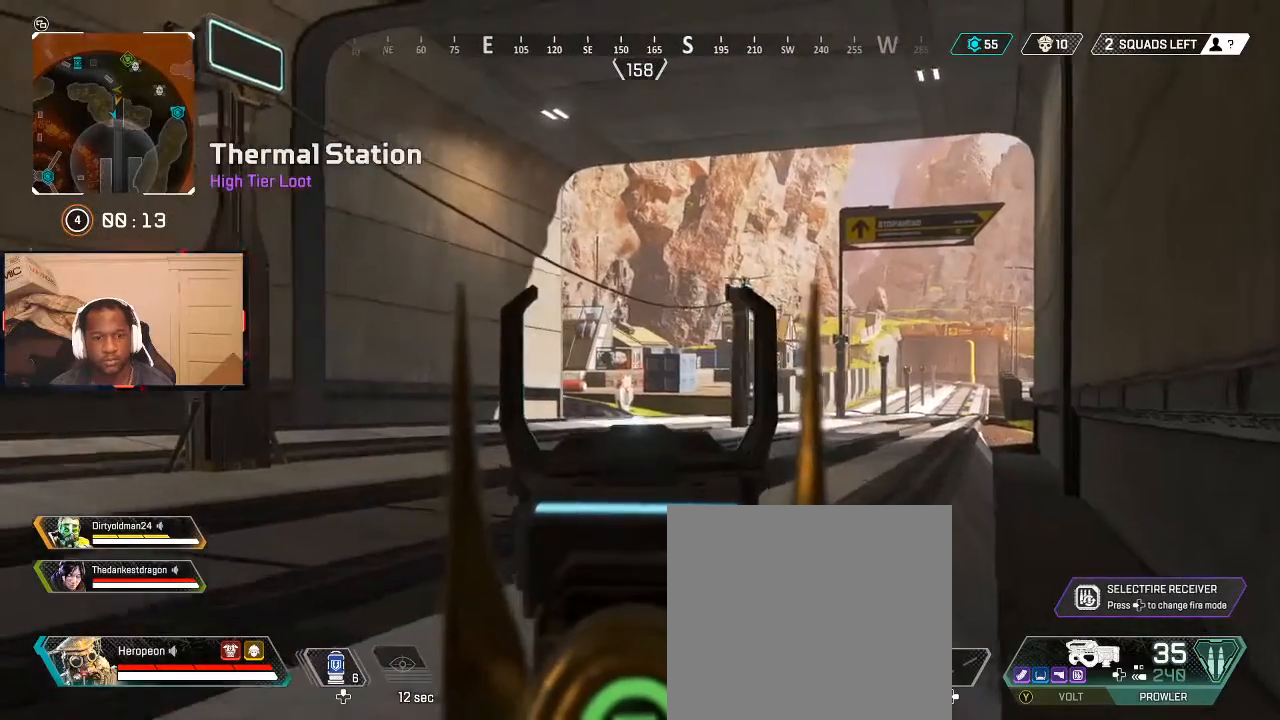
{"dt_ms": 500, "buttons": ["L2", "R1"], "left_stick": "down-left", "right_stick": "center", "events": [[100, "right_stick", "center"], [300, "R1", "down"], [400, "R1", "up"], [433, "left_stick", "left"], [467, "R1", "down"], [500, "left_stick", "down-left"]]}
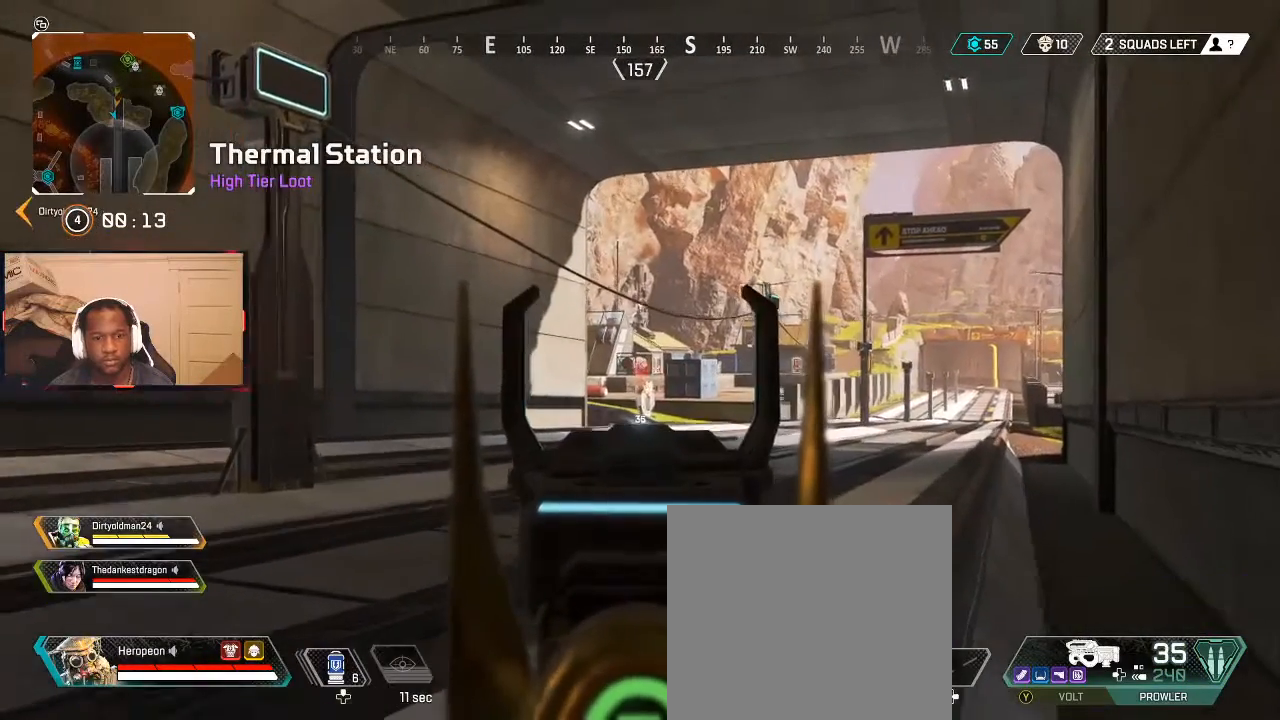
{"dt_ms": 500, "buttons": ["L2"], "left_stick": "down-left", "right_stick": "center", "events": [[100, "R1", "up"]]}
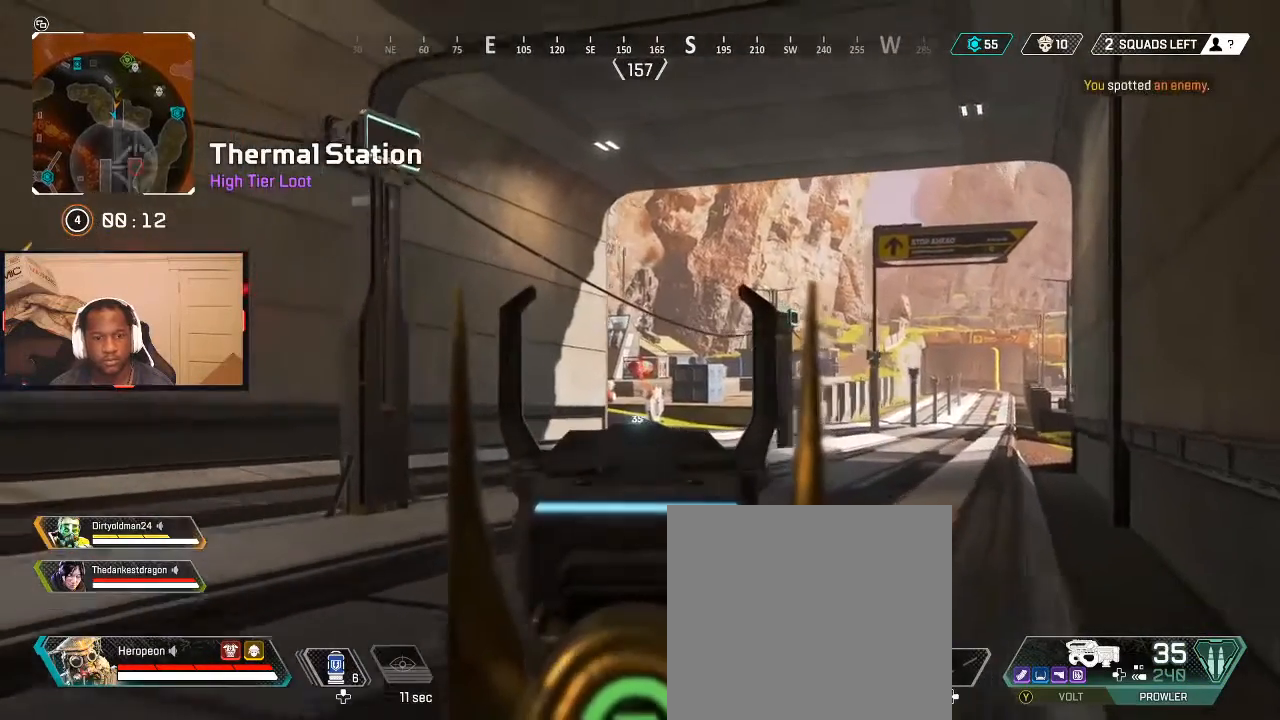
{"dt_ms": 500, "buttons": [], "left_stick": "up", "right_stick": "left", "events": [[267, "L2", "up"], [267, "left_stick", "up-left"], [267, "right_stick", "left"], [333, "L3", "down"], [333, "left_stick", "up"], [500, "L3", "up"]]}
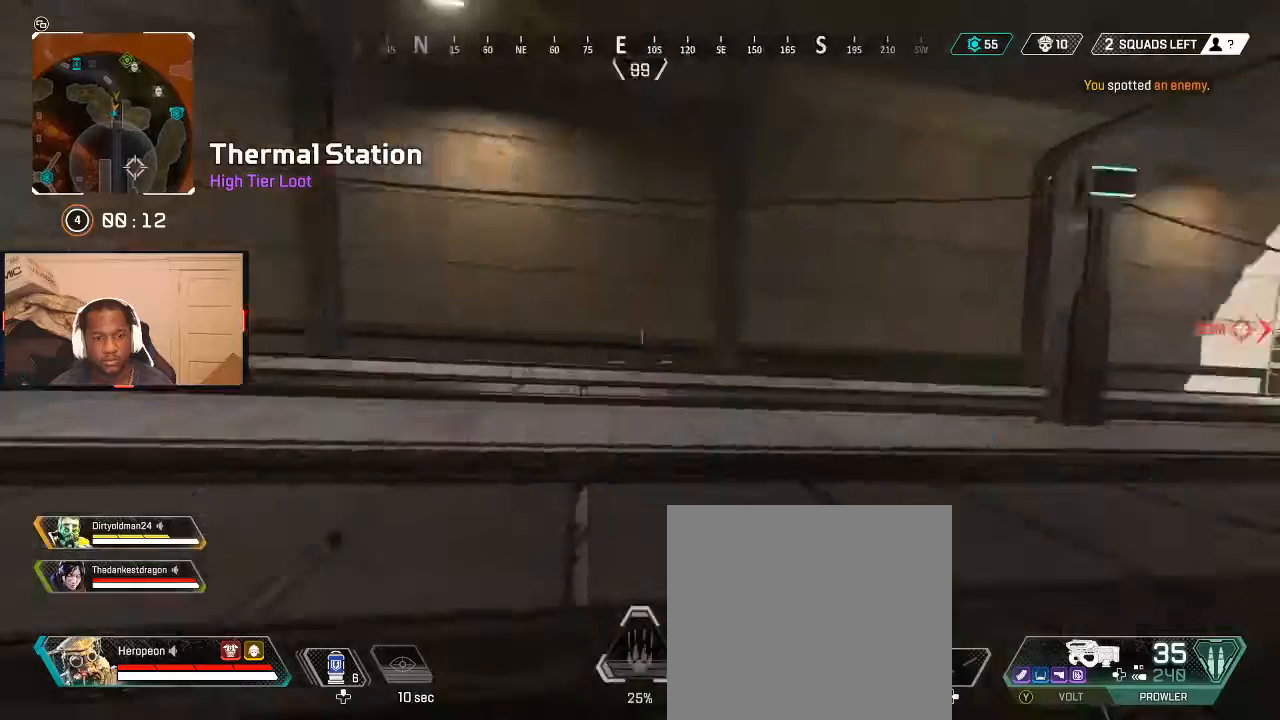
{"dt_ms": 500, "buttons": [], "left_stick": "up", "right_stick": "center", "events": [[100, "right_stick", "center"], [400, "right_stick", "left"], [500, "right_stick", "center"]]}
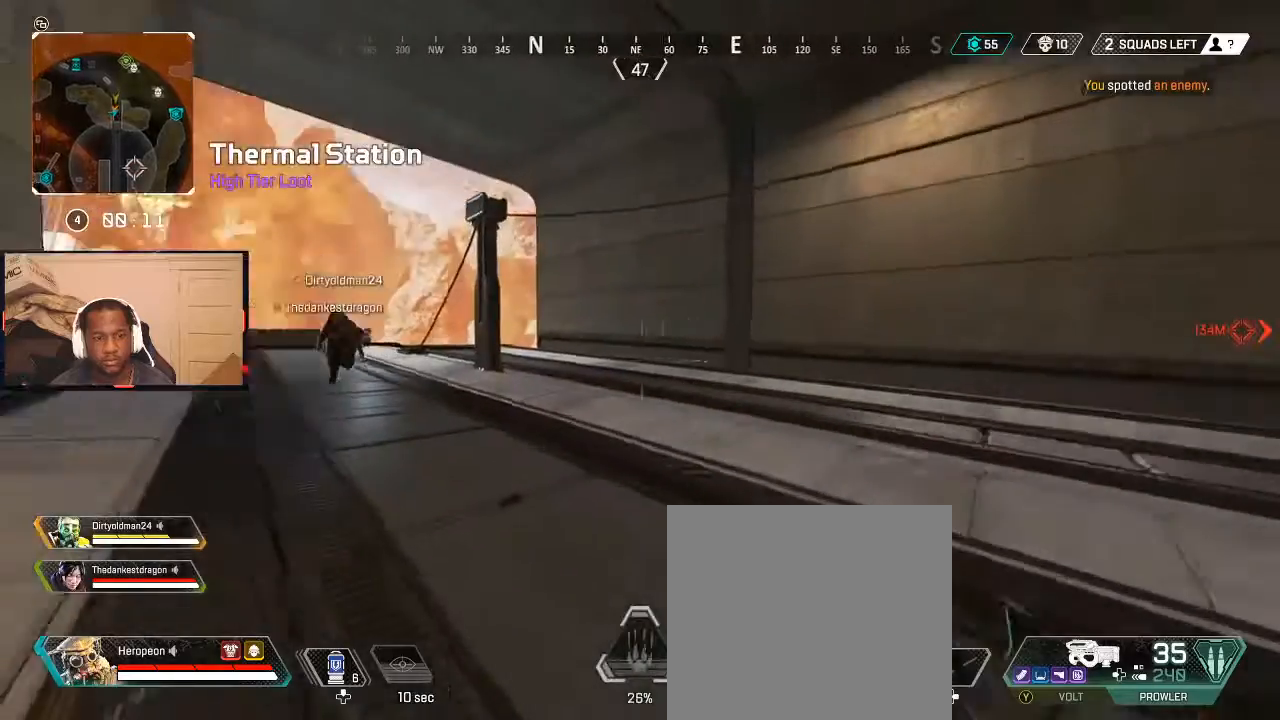
{"dt_ms": 500, "buttons": ["Y"], "left_stick": "up", "right_stick": "center", "events": [[300, "Y", "down"]]}
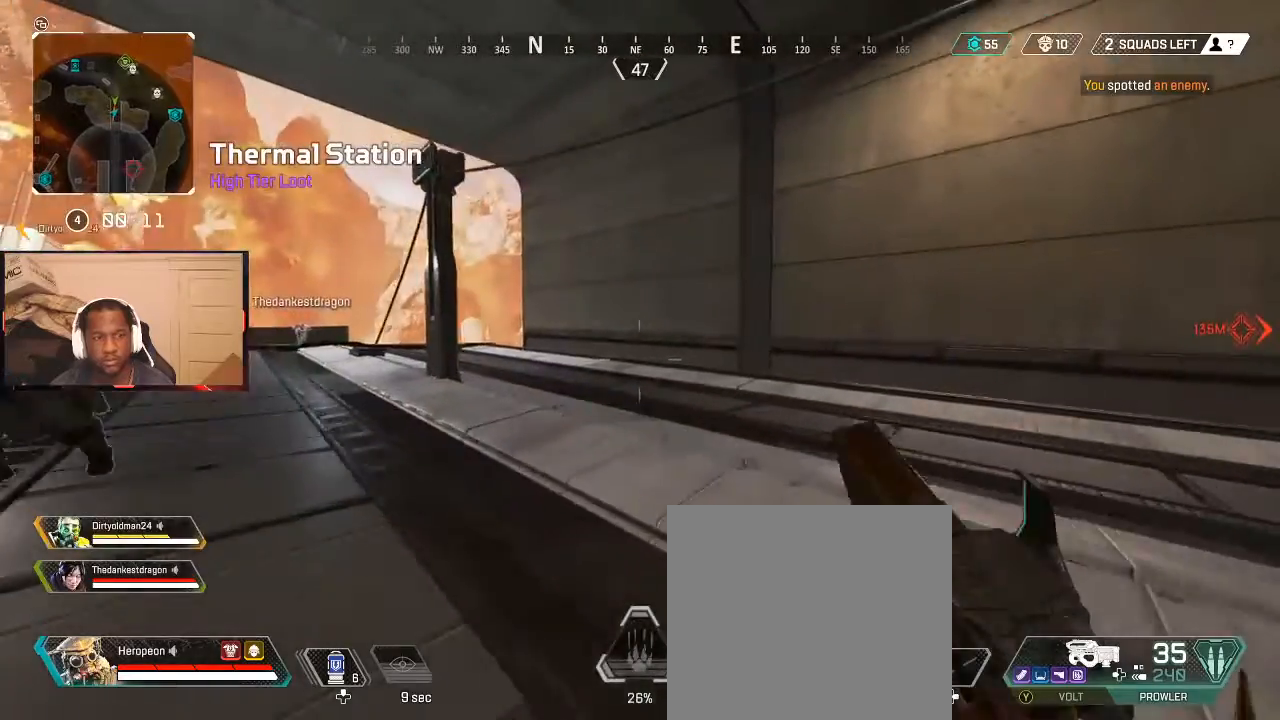
{"dt_ms": 500, "buttons": [], "left_stick": "up", "right_stick": "right", "events": [[100, "Y", "up"], [267, "right_stick", "right"]]}
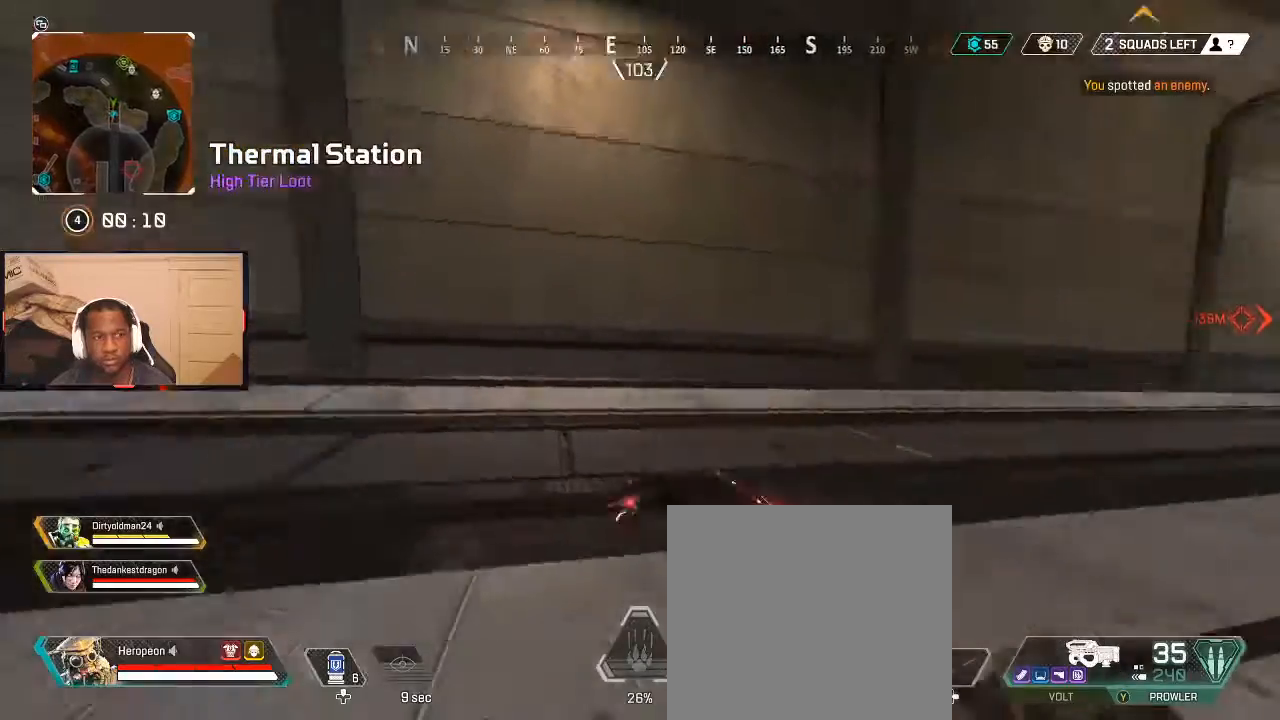
{"dt_ms": 500, "buttons": [], "left_stick": "up", "right_stick": "center", "events": [[67, "right_stick", "center"], [167, "right_stick", "right"], [333, "right_stick", "center"]]}
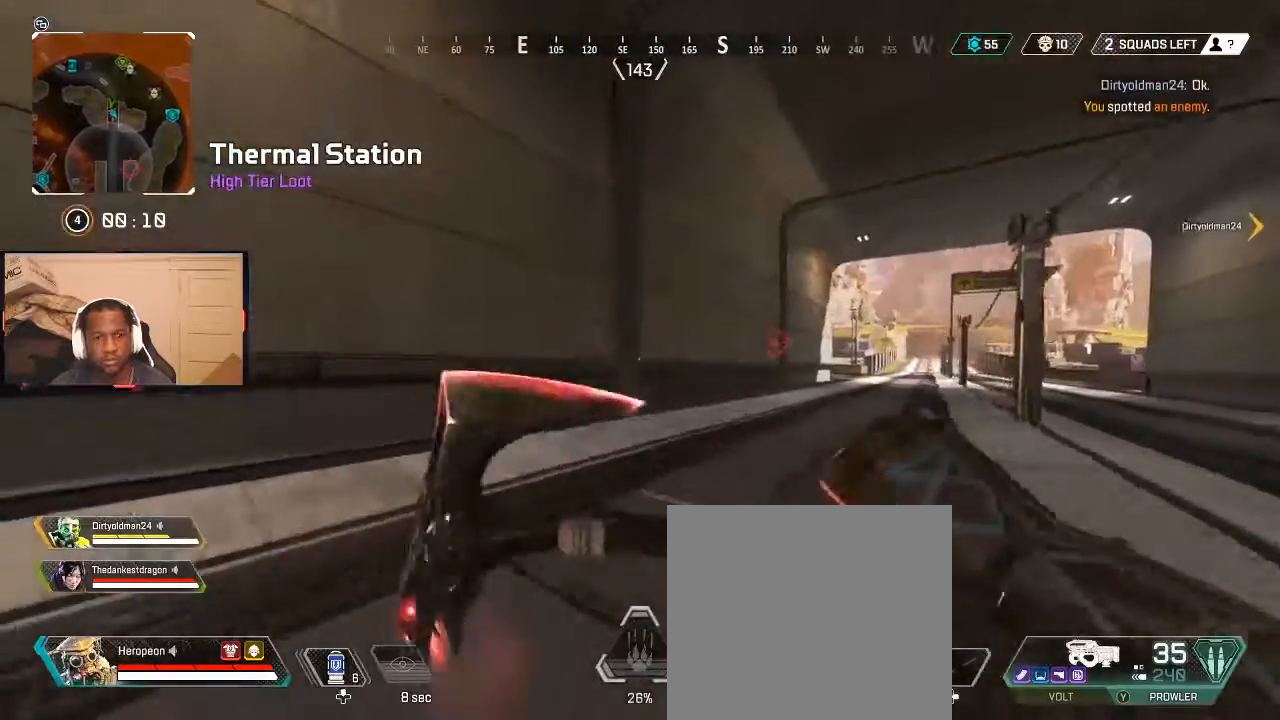
{"dt_ms": 500, "buttons": [], "left_stick": "up-left", "right_stick": "center", "events": [[33, "B", "down"], [100, "B", "up"], [200, "left_stick", "left"], [367, "left_stick", "up-left"]]}
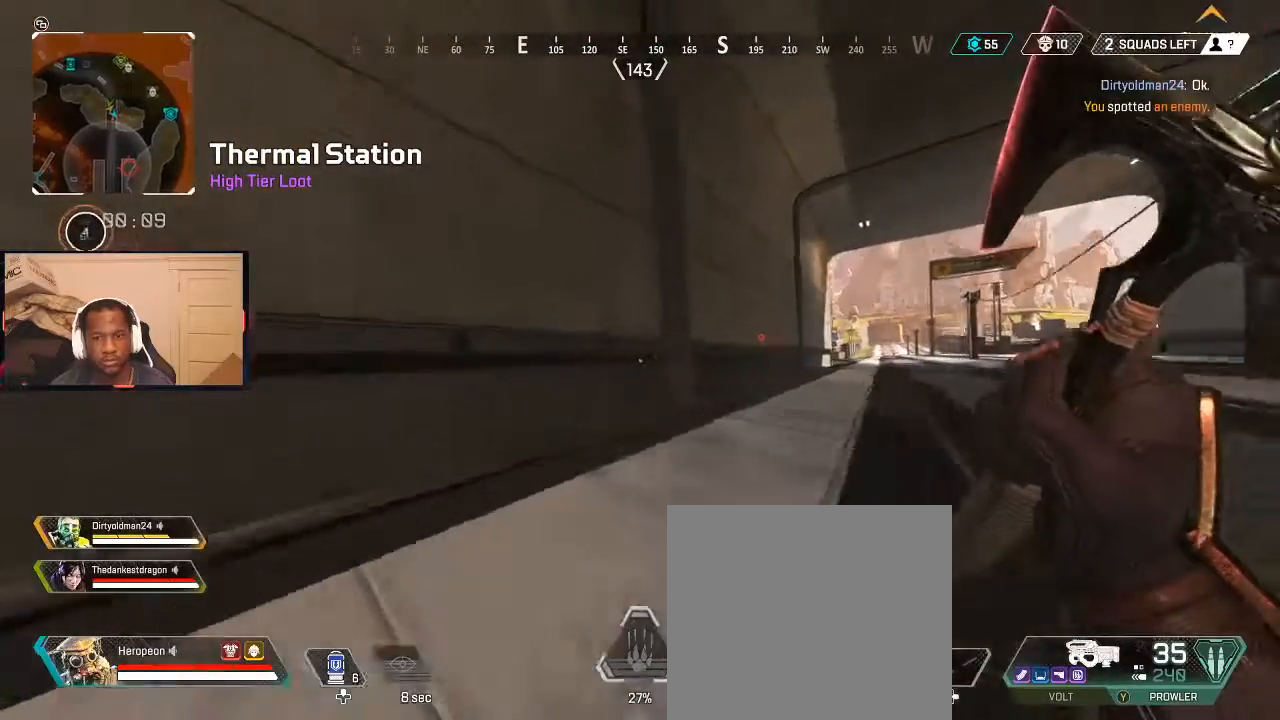
{"dt_ms": 500, "buttons": [], "left_stick": "up", "right_stick": "right", "events": [[133, "B", "down"], [200, "B", "up"], [200, "left_stick", "up"], [367, "right_stick", "right"], [400, "L3", "down"], [500, "L3", "up"]]}
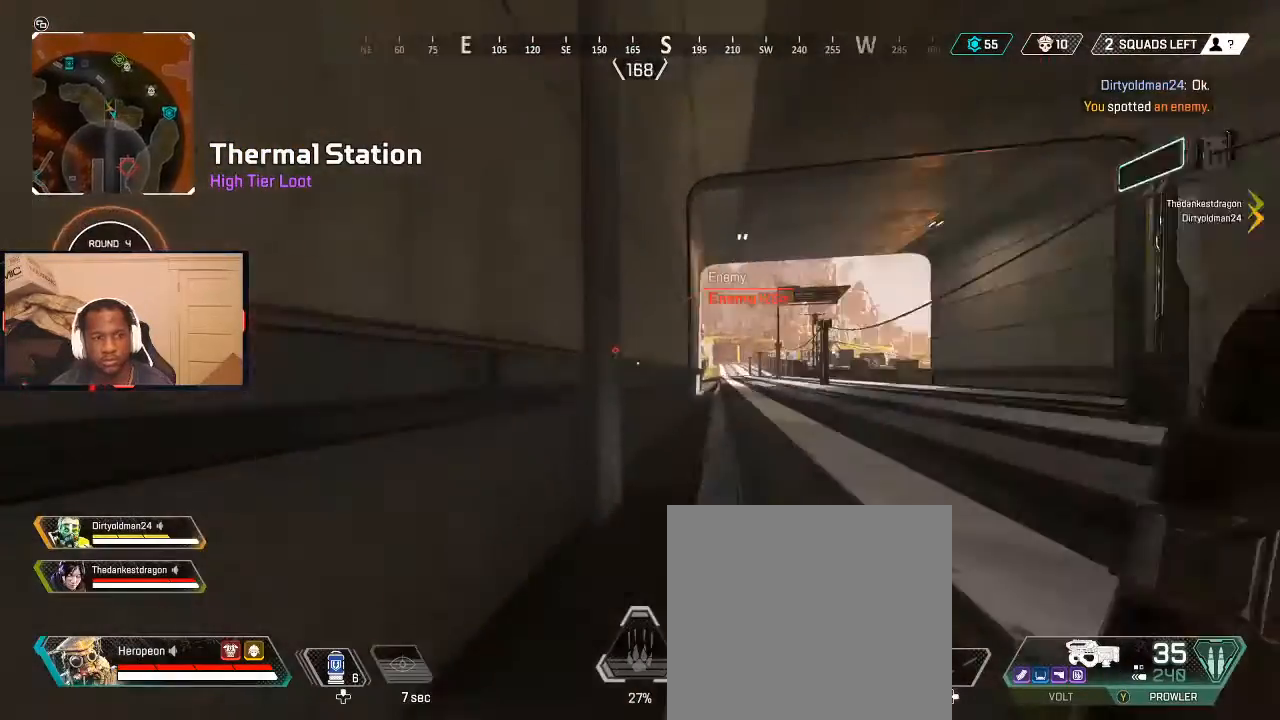
{"dt_ms": 500, "buttons": [], "left_stick": "up", "right_stick": "center", "events": [[100, "right_stick", "center"]]}
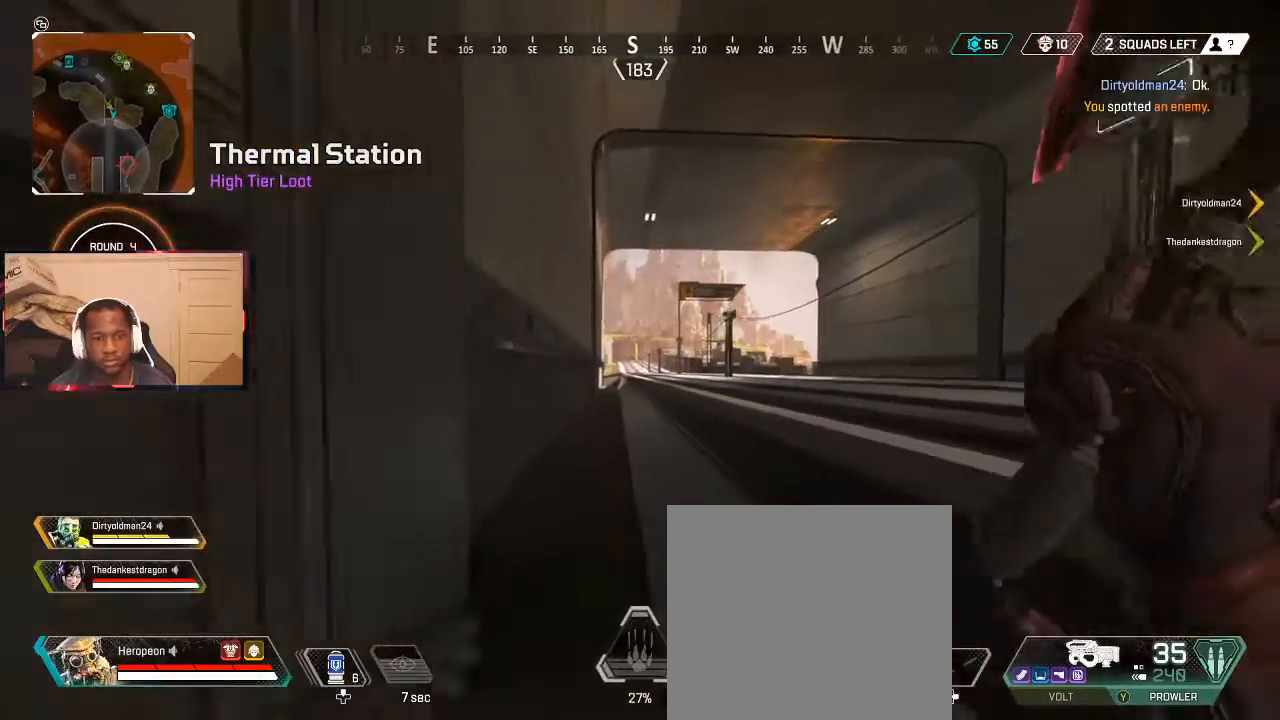
{"dt_ms": 500, "buttons": [], "left_stick": "up", "right_stick": "center", "events": []}
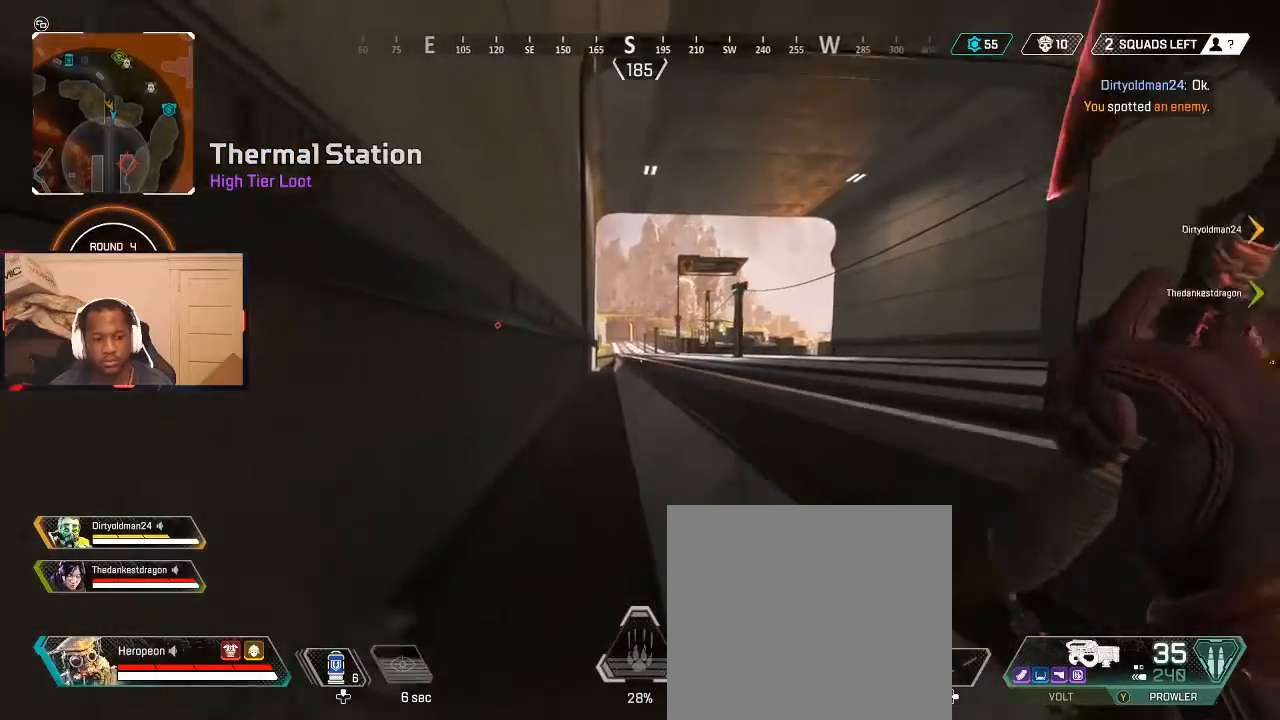
{"dt_ms": 500, "buttons": ["B"], "left_stick": "left", "right_stick": "center", "events": [[300, "Y", "down"], [333, "Y", "up"], [467, "B", "down"], [500, "left_stick", "left"]]}